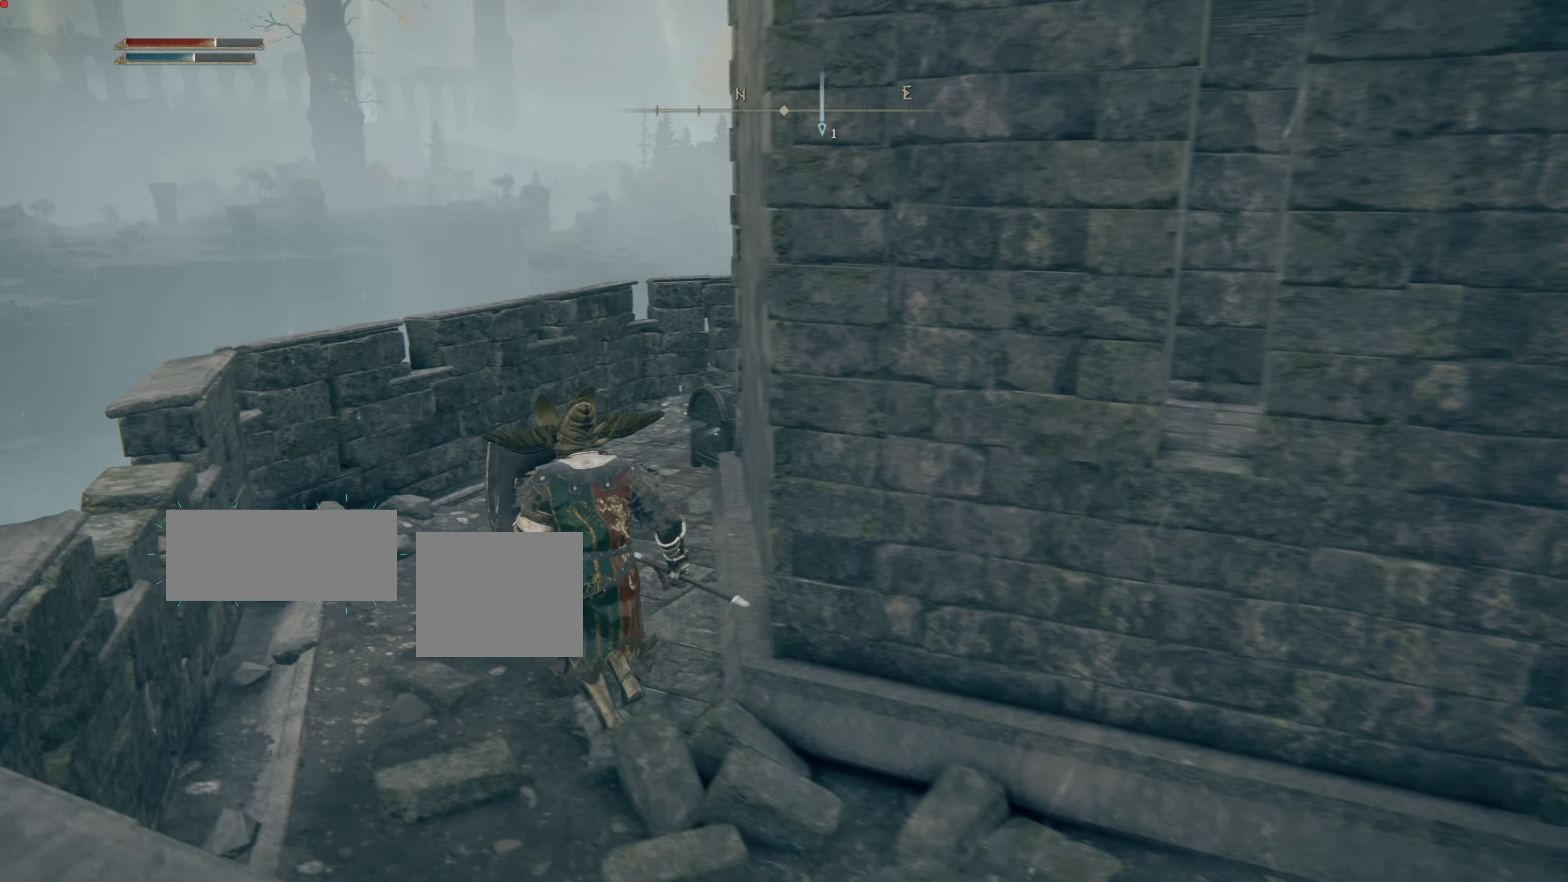
Gameplay with a controller (PlayStation layout); each line is a JSON object with the inputs held at the frame after it. "events" lists button and stick changes between this image and that frame as [ms after this image, input, new state], when the widget could be followed in between. Not read: L2.
{"buttons": ["L1"], "left_stick": "center", "right_stick": "center", "events": [[300, "left_stick", "center"], [300, "right_stick", "center"]]}
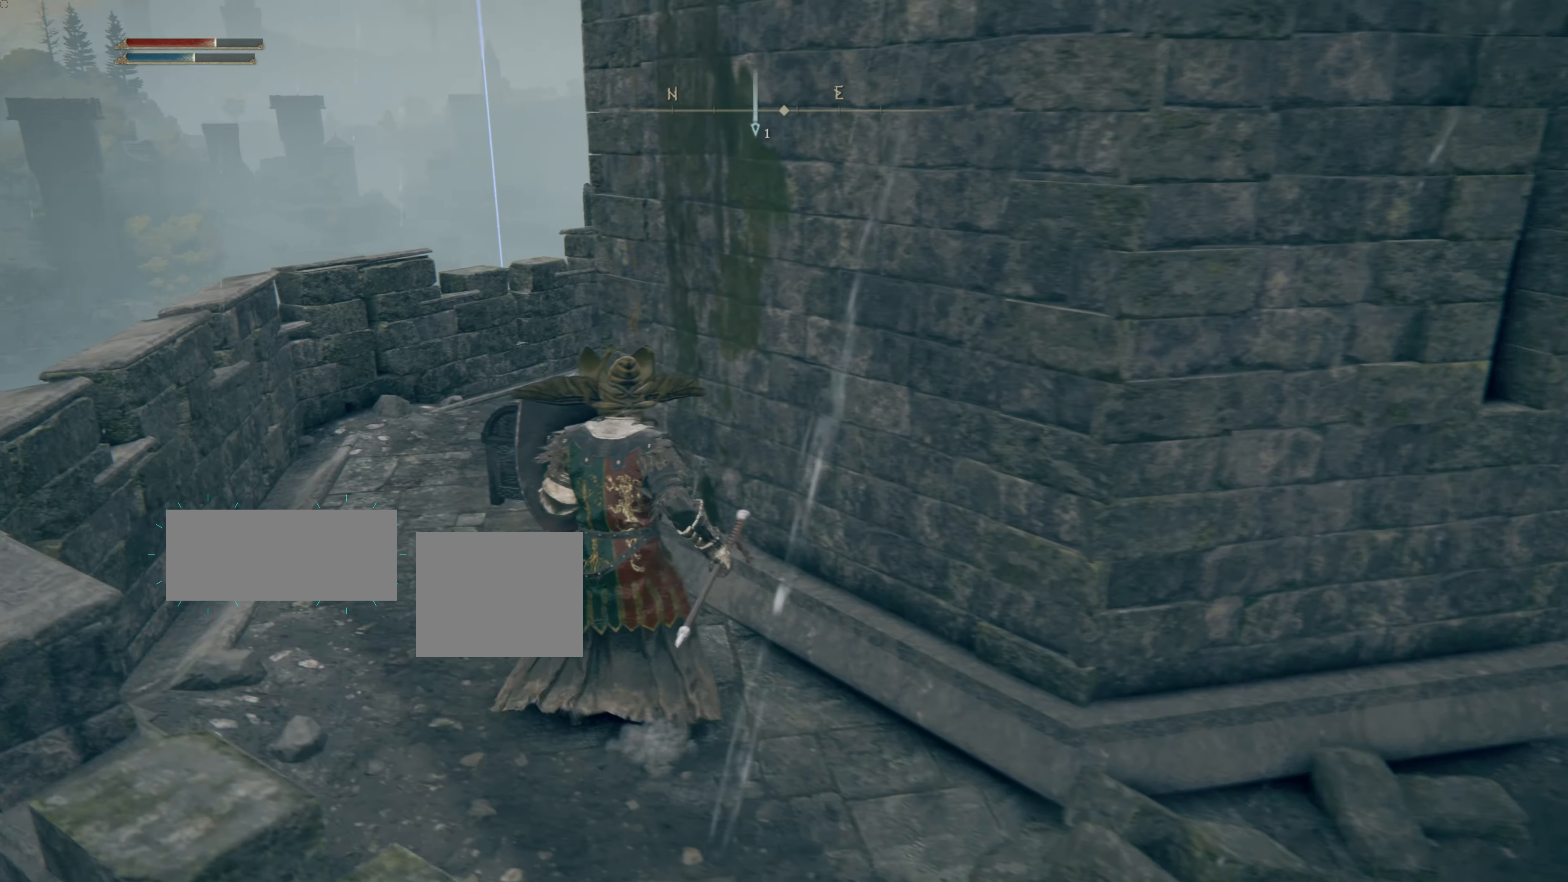
{"buttons": ["L1"], "left_stick": "up-left", "right_stick": "center", "events": [[100, "left_stick", "up-left"]]}
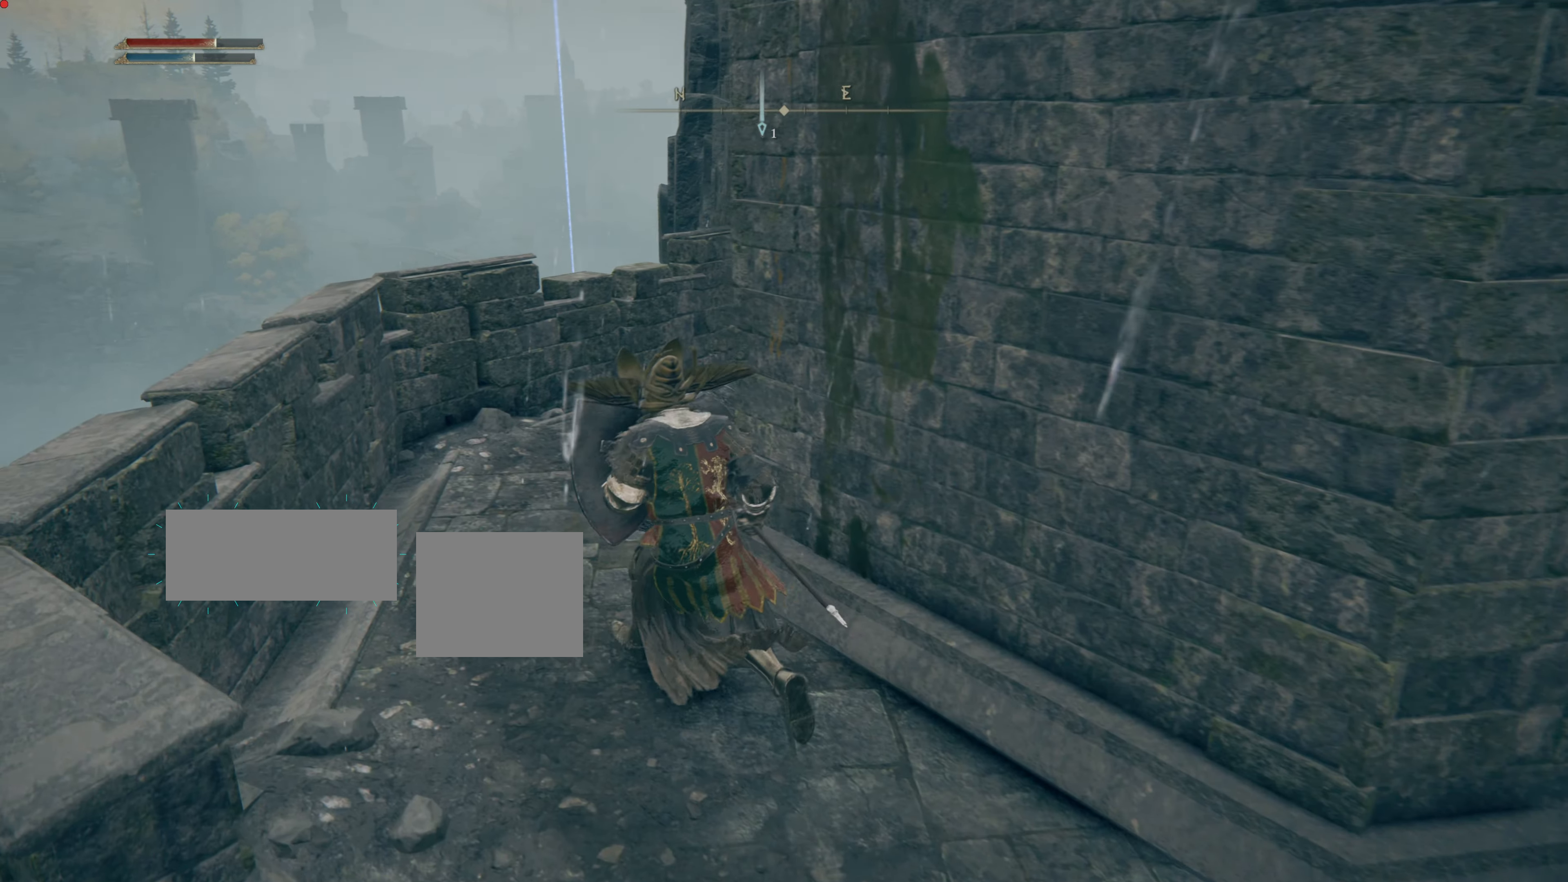
{"buttons": ["L1"], "left_stick": "up-left", "right_stick": "right", "events": [[233, "right_stick", "right"]]}
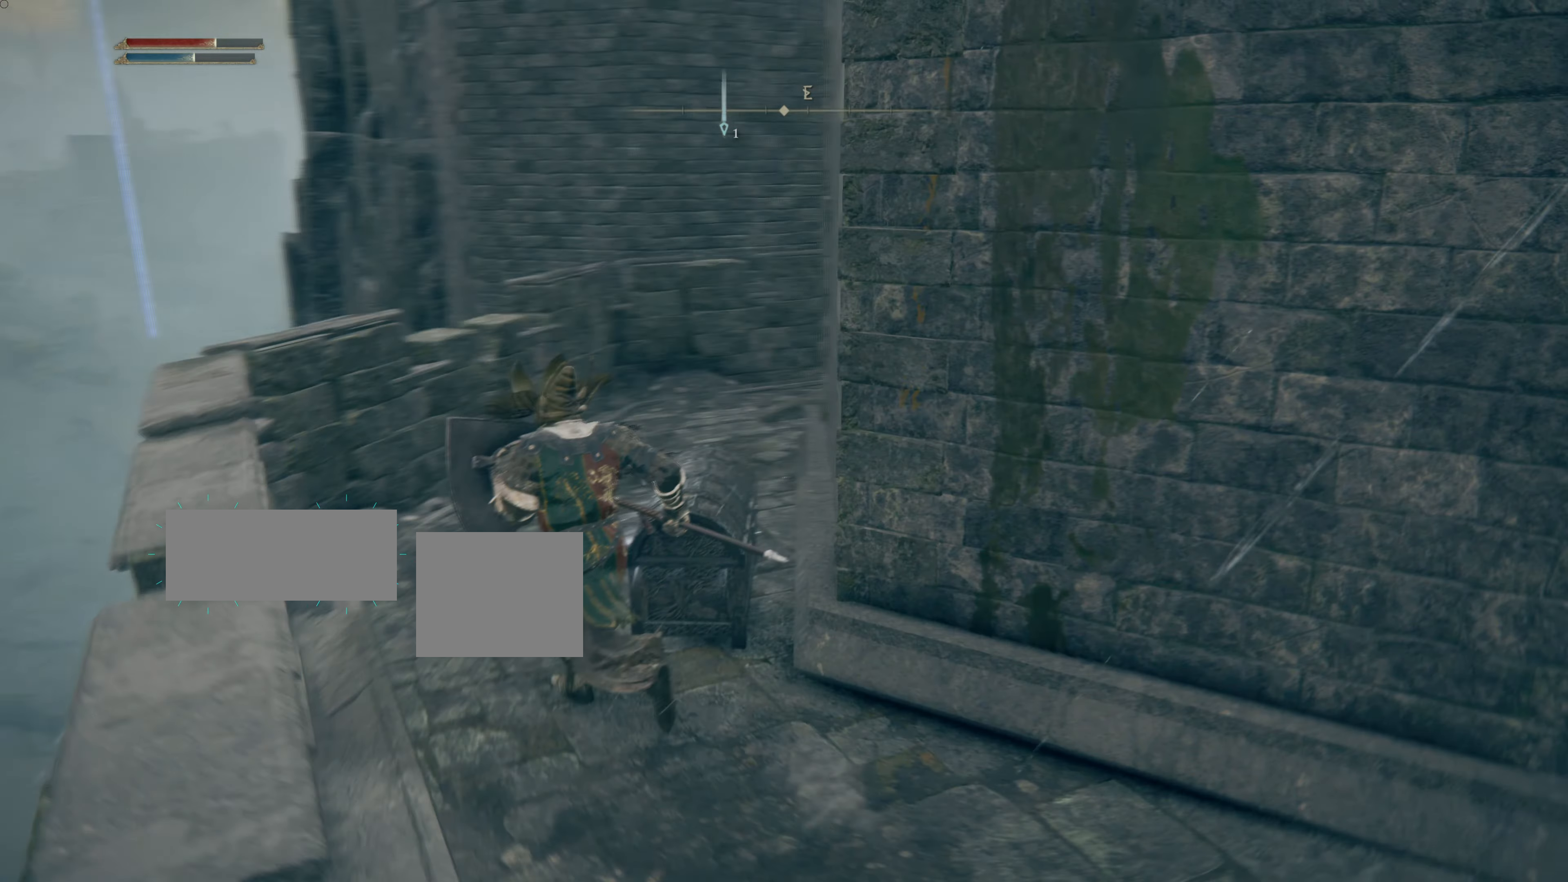
{"buttons": ["L1"], "left_stick": "up", "right_stick": "right", "events": [[50, "right_stick", "center"], [184, "left_stick", "center"], [301, "right_stick", "right"], [417, "left_stick", "up"]]}
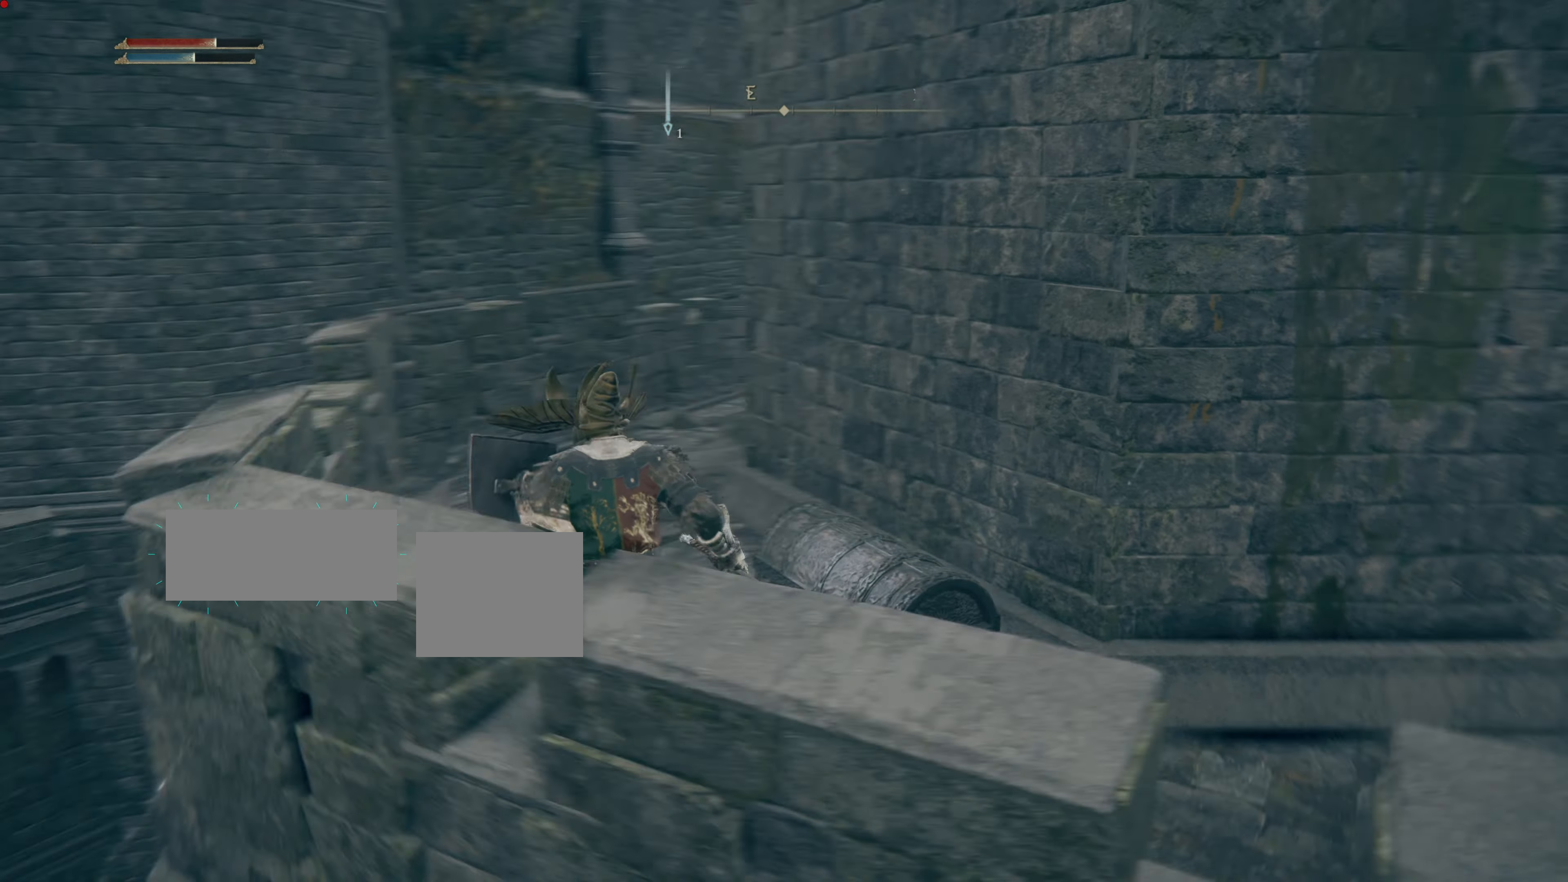
{"buttons": ["L1"], "left_stick": "up-right", "right_stick": "down-right", "events": [[17, "right_stick", "center"], [67, "left_stick", "center"], [334, "left_stick", "up"], [350, "right_stick", "down-right"], [384, "left_stick", "up-right"]]}
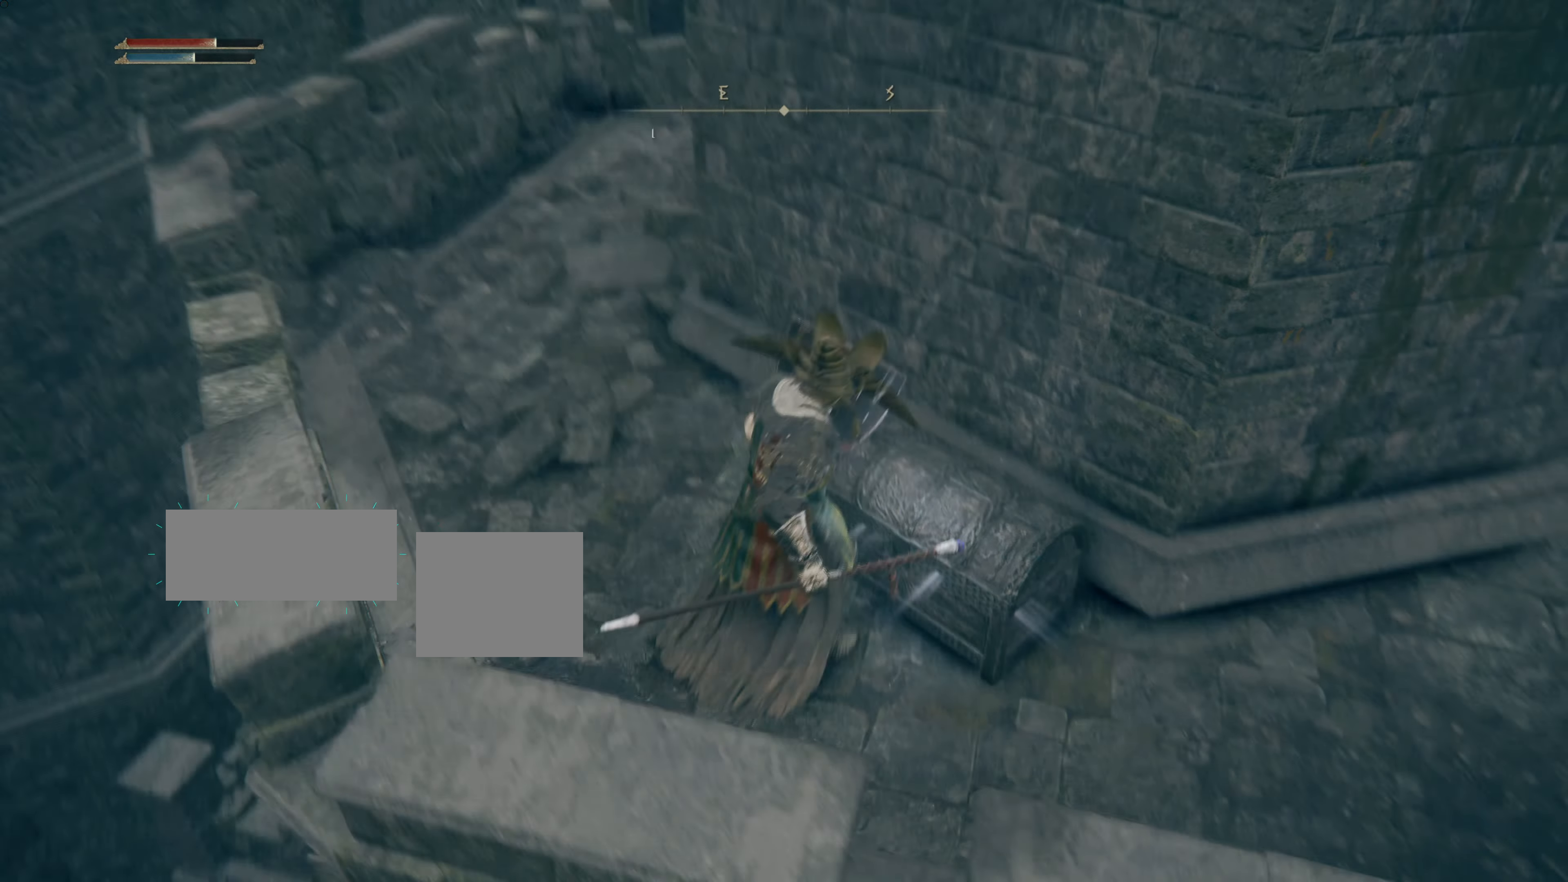
{"buttons": [], "left_stick": "center", "right_stick": "center", "events": [[101, "left_stick", "center"], [151, "L1", "up"], [151, "right_stick", "center"]]}
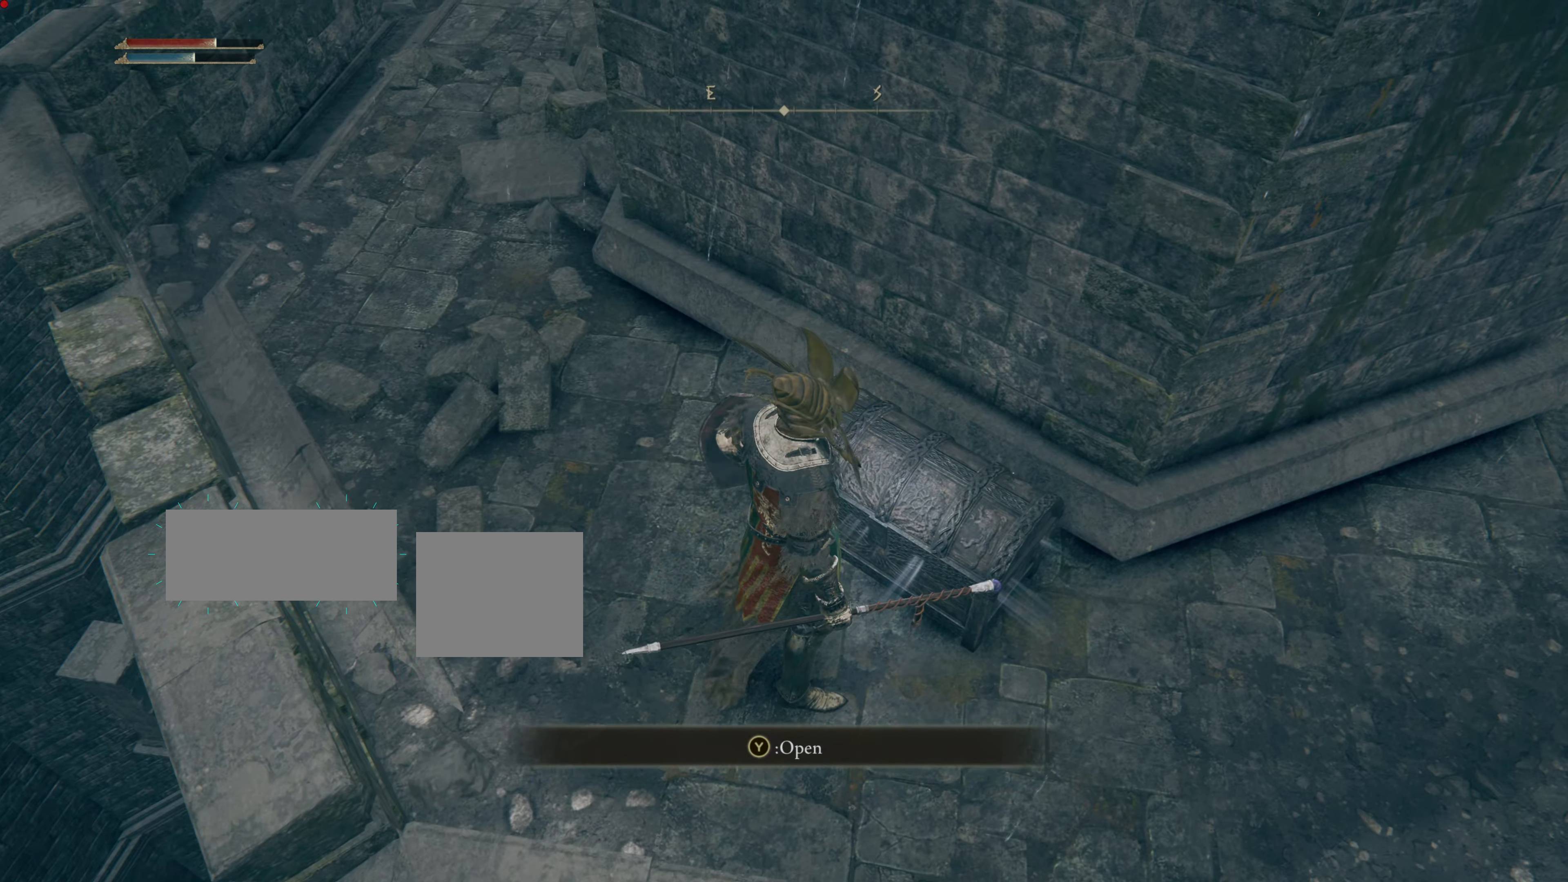
{"buttons": [], "left_stick": "center", "right_stick": "center", "events": [[167, "TRIANGLE", "down"], [284, "TRIANGLE", "up"]]}